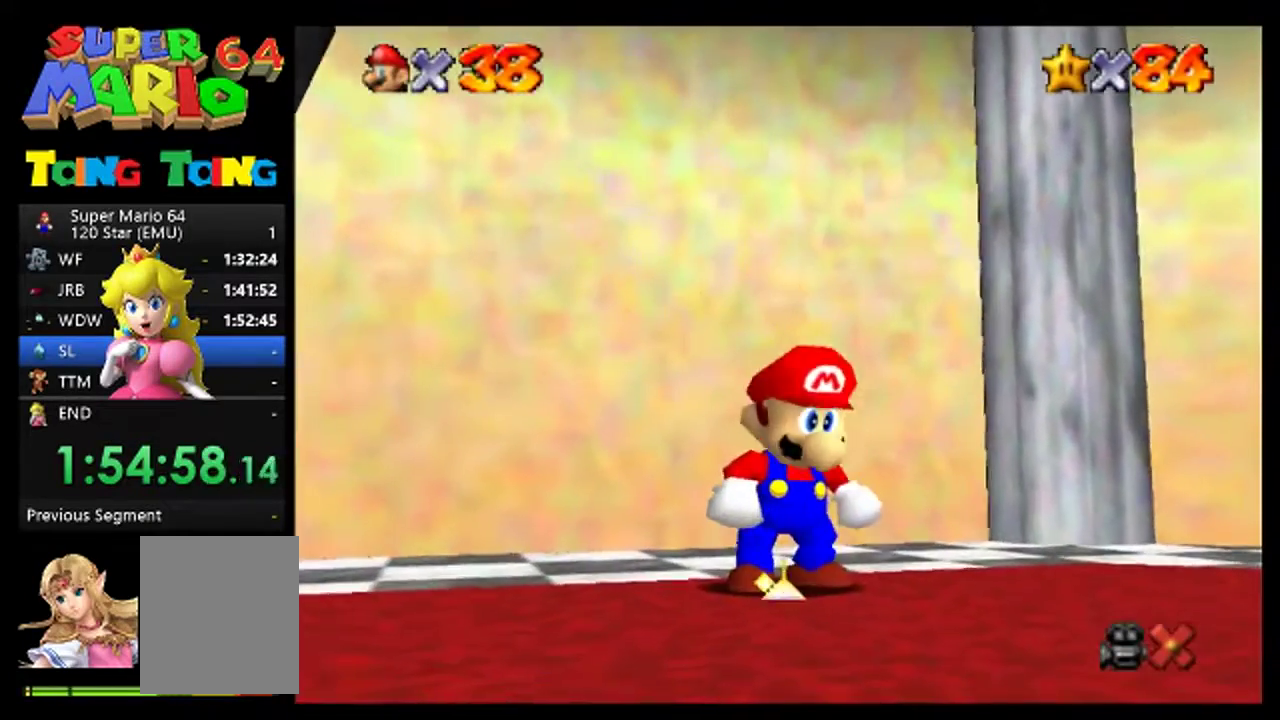
Gameplay with a controller (Nintendo layout); each line is a JSON object with the inputs held at the frame after it. "events" lists button and stick changes between this image and that frame as [ms after this image, input, new state], when the widget could be followed in between. This overlay highlights the sticks when they move; stick clicks (L3) are not distinguishable. Not read: L3 R3.
{"buttons": ["A"], "left_stick": "center", "events": [[100, "A", "down"], [167, "A", "up"], [467, "A", "down"]]}
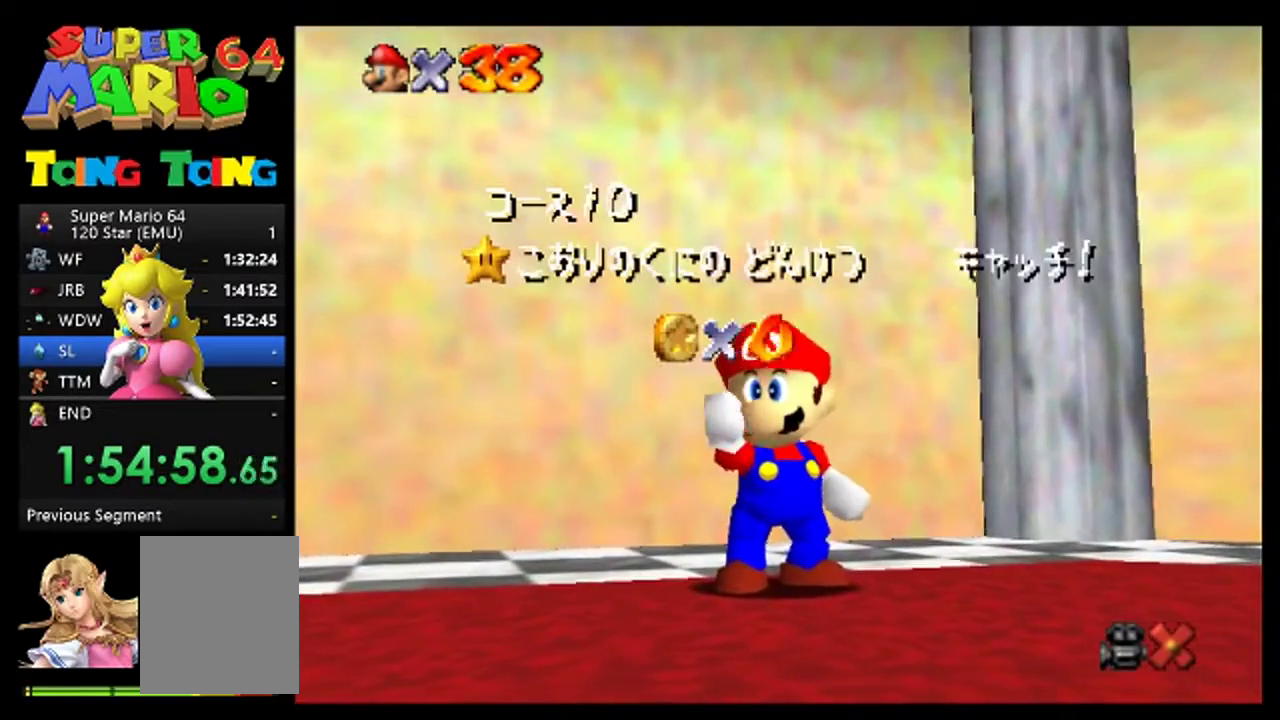
{"buttons": [], "left_stick": "center", "events": [[33, "A", "up"], [167, "A", "down"], [233, "A", "up"], [367, "A", "down"], [433, "A", "up"]]}
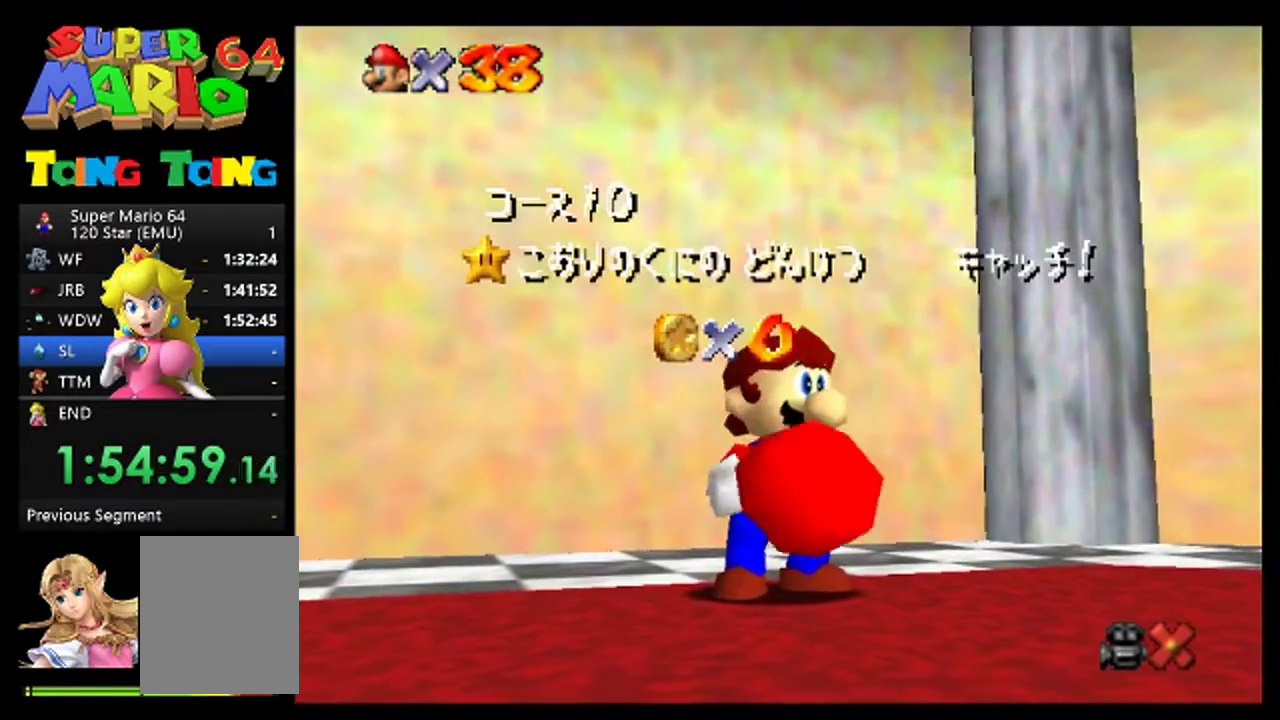
{"buttons": [], "left_stick": "center", "events": [[33, "A", "down"], [133, "A", "up"], [433, "A", "down"], [500, "A", "up"]]}
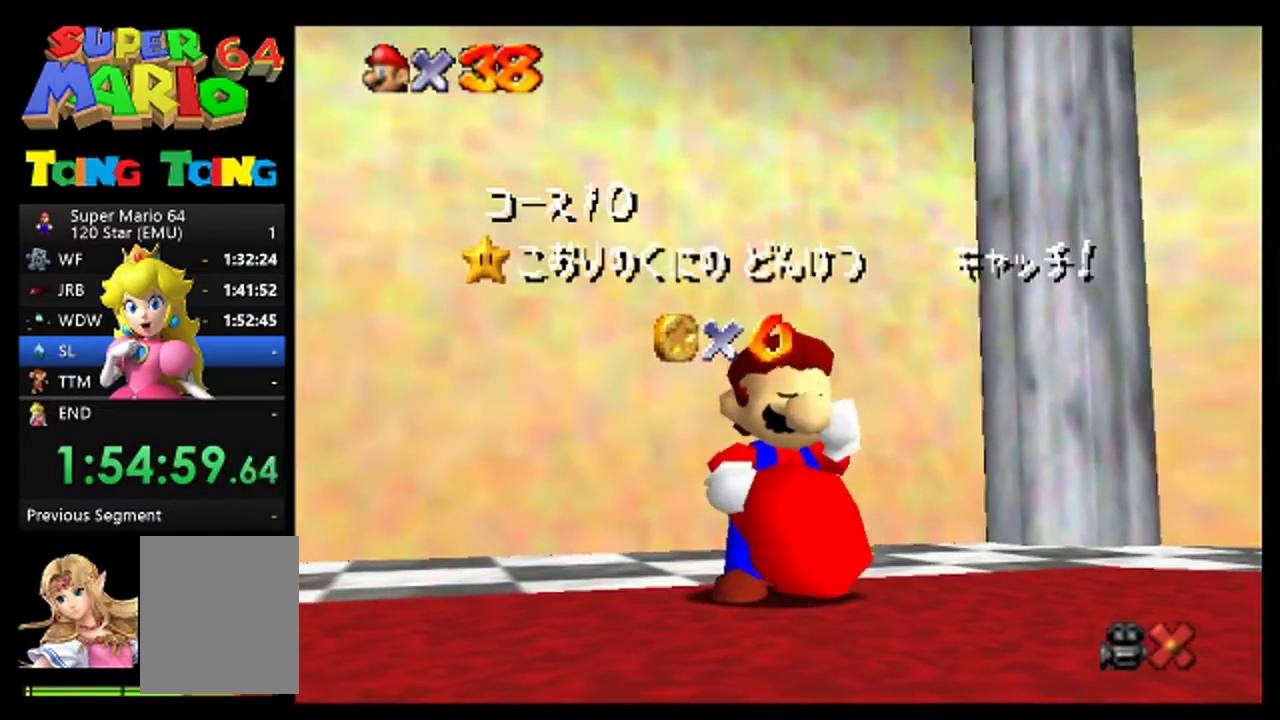
{"buttons": [], "left_stick": "center", "events": [[100, "A", "down"], [167, "A", "up"], [267, "A", "down"], [333, "A", "up"], [400, "A", "down"], [500, "A", "up"]]}
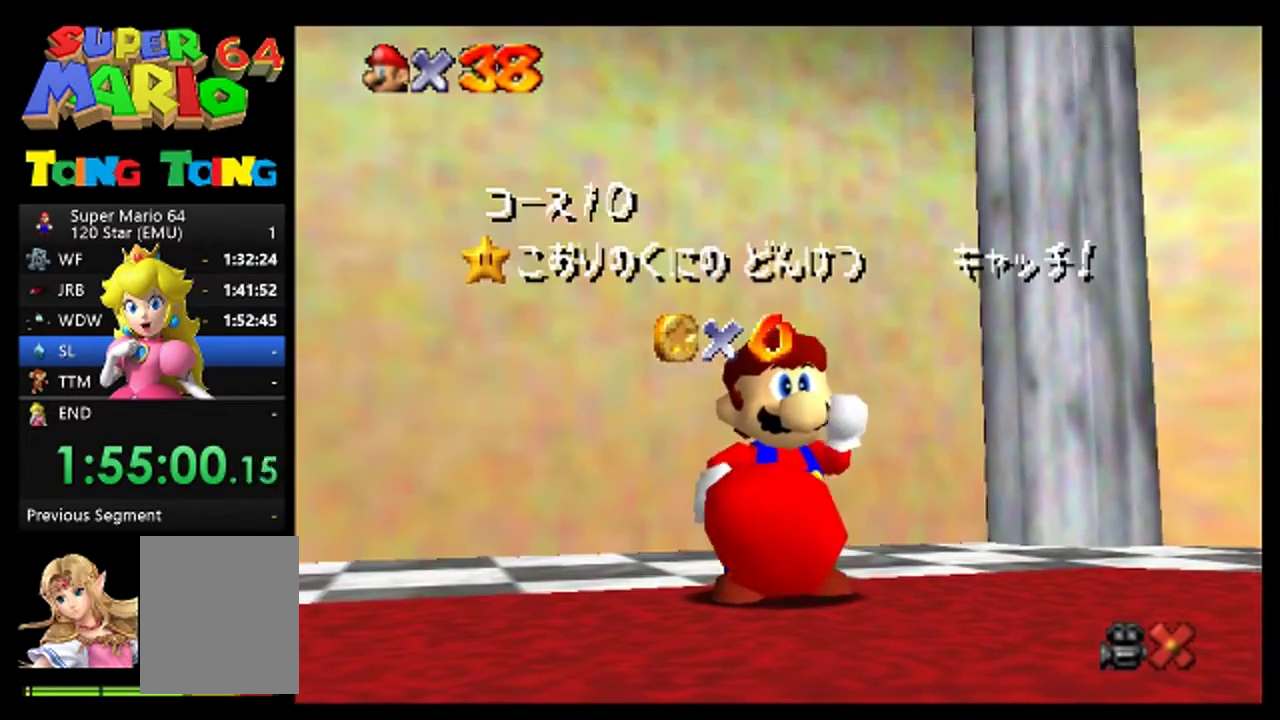
{"buttons": ["A"], "left_stick": "center", "events": [[467, "A", "down"]]}
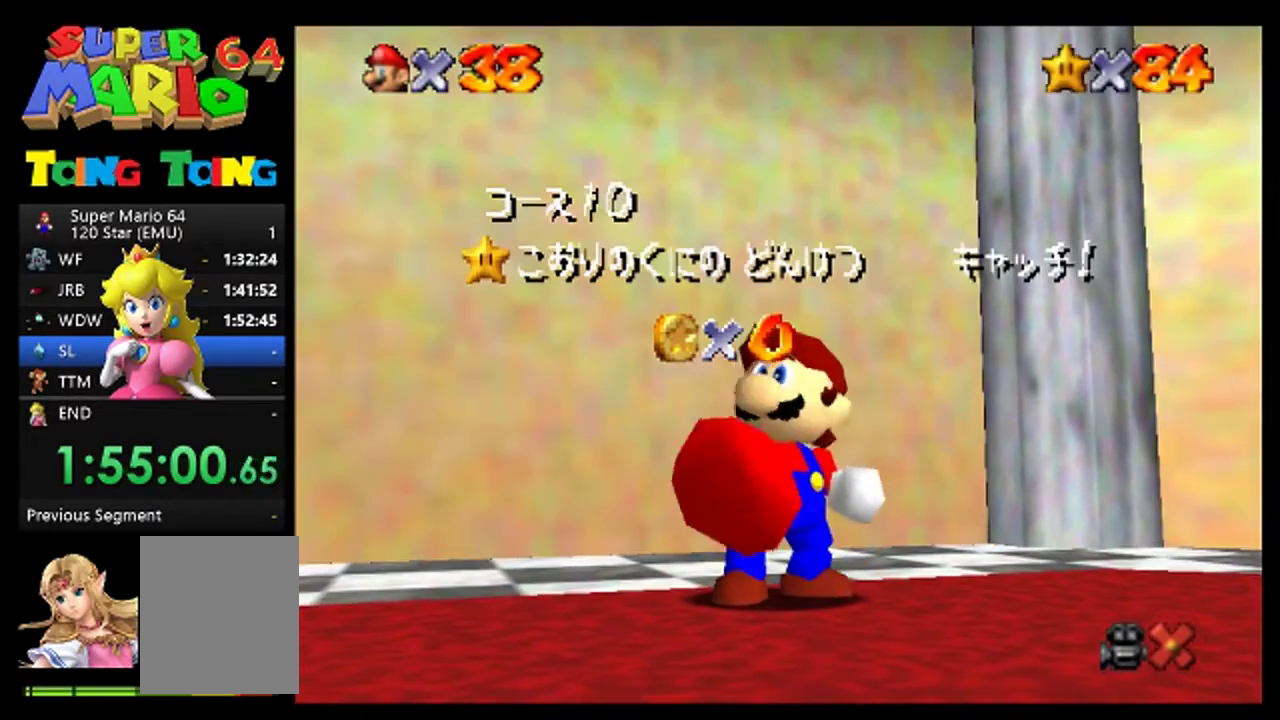
{"buttons": [], "left_stick": "center", "events": [[33, "A", "up"], [133, "A", "down"], [200, "A", "up"]]}
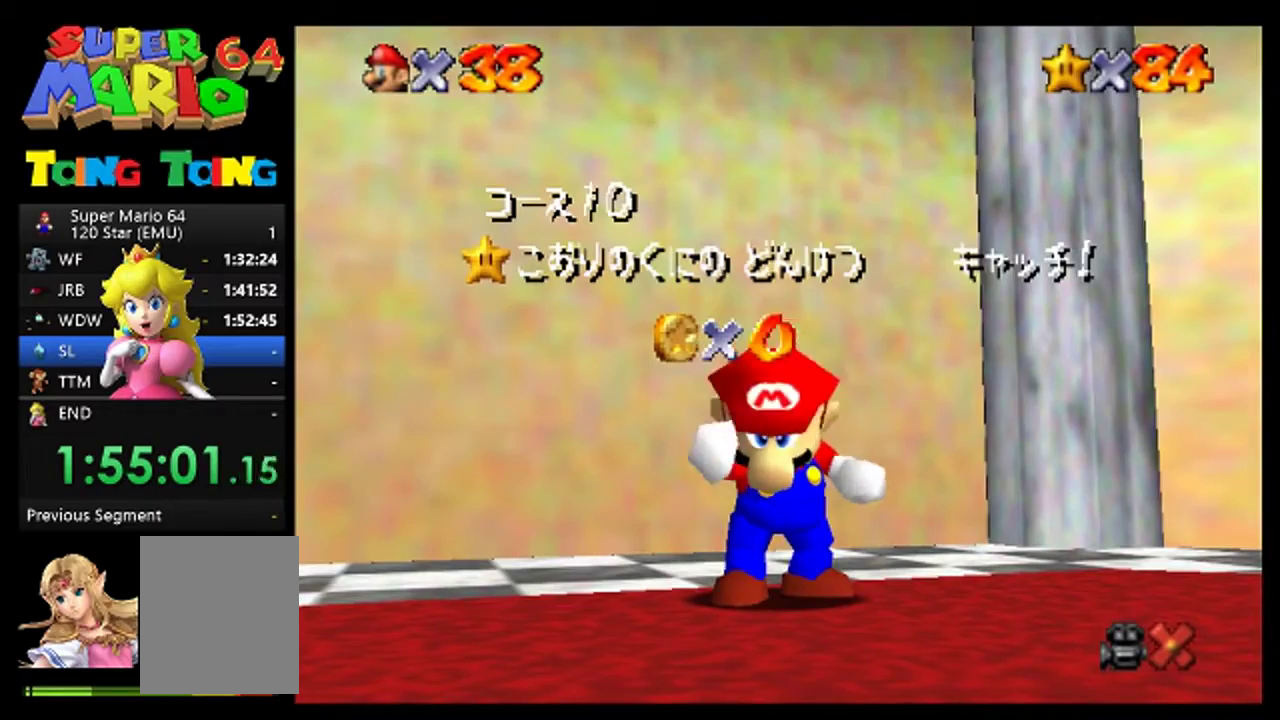
{"buttons": [], "left_stick": "center", "events": [[33, "A", "down"], [100, "A", "up"]]}
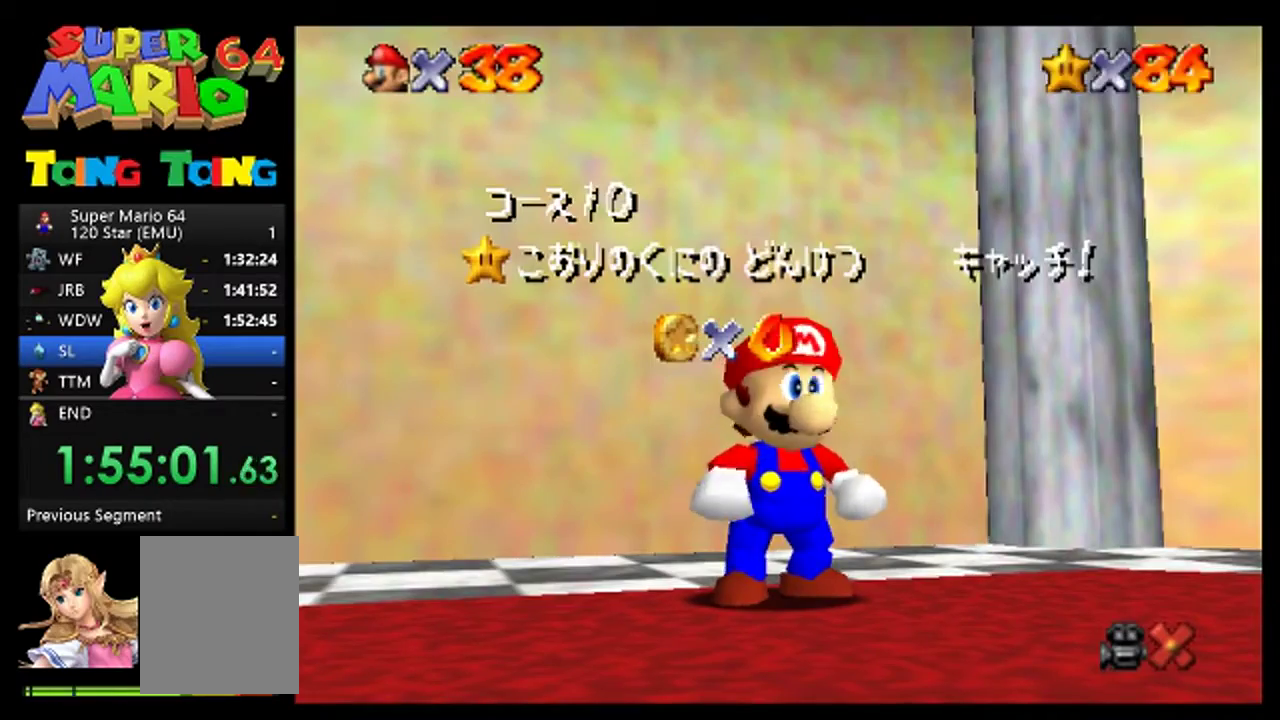
{"buttons": ["A"], "left_stick": "center", "events": [[333, "A", "down"]]}
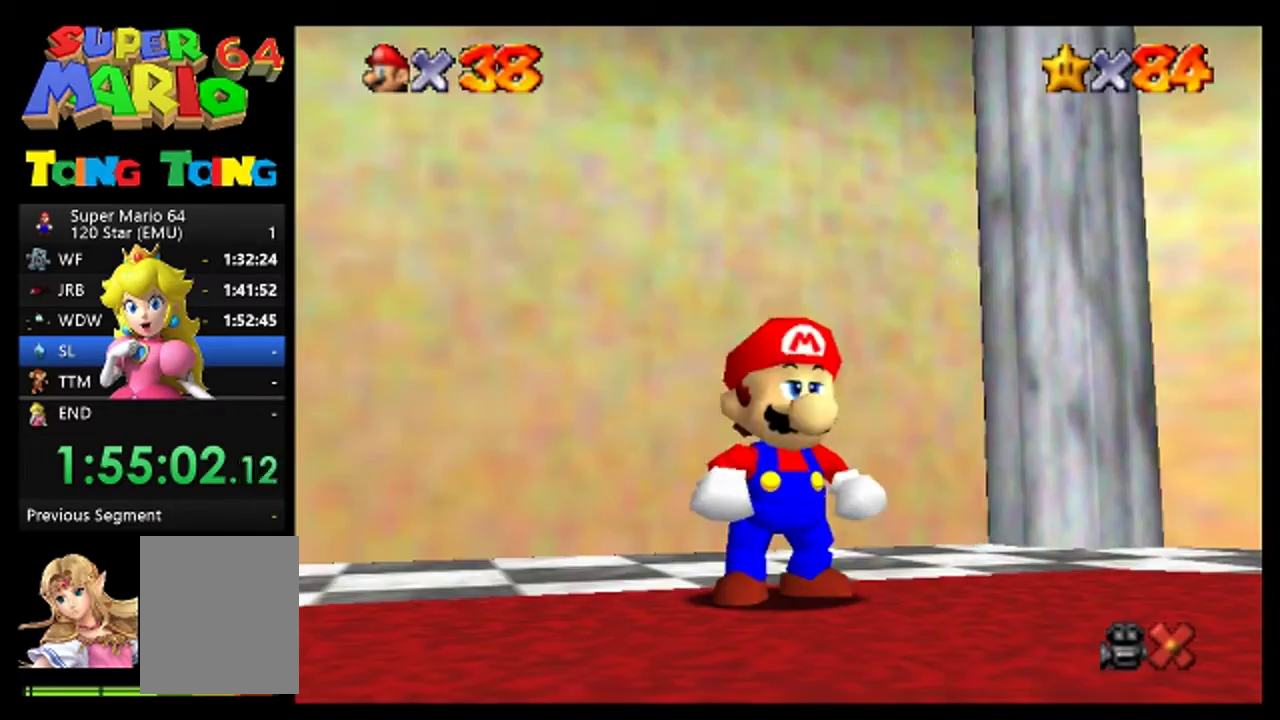
{"buttons": ["A"], "left_stick": "up-left", "events": [[100, "A", "up"], [233, "left_stick", "up"], [400, "left_stick", "up-left"], [500, "A", "down"]]}
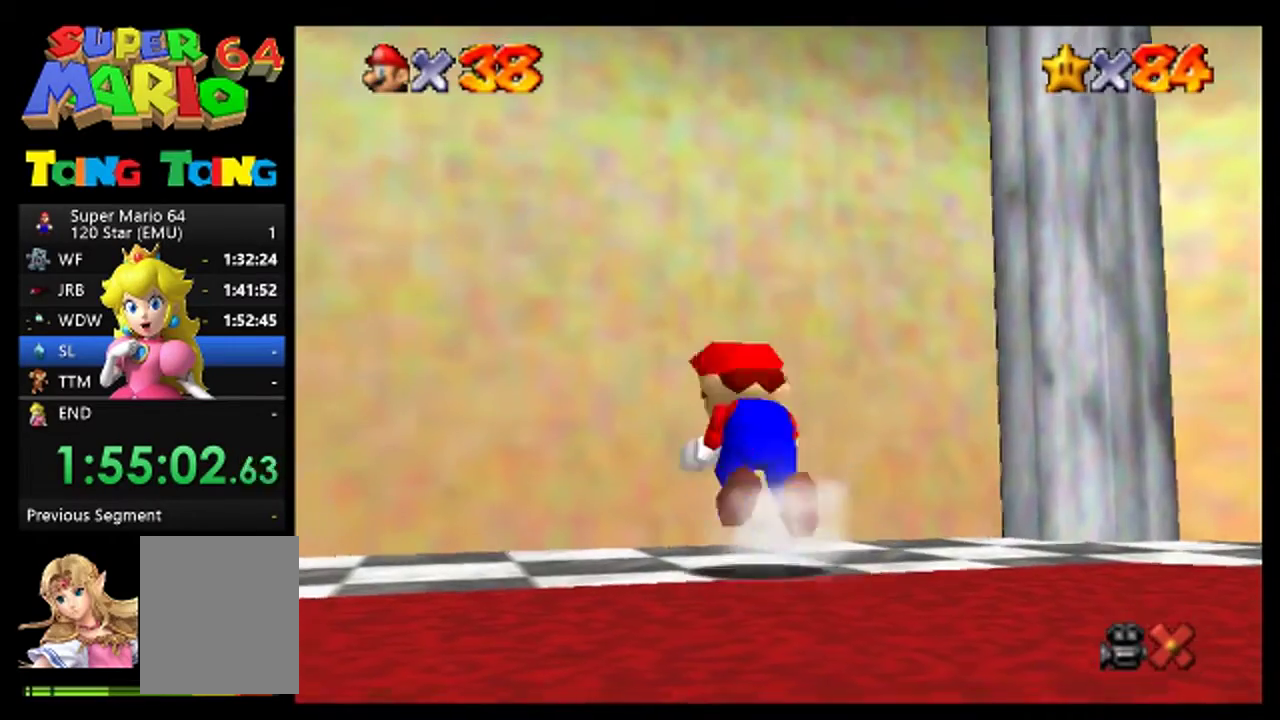
{"buttons": [], "left_stick": "up", "events": [[133, "A", "up"], [433, "A", "down"], [467, "left_stick", "up"], [500, "A", "up"]]}
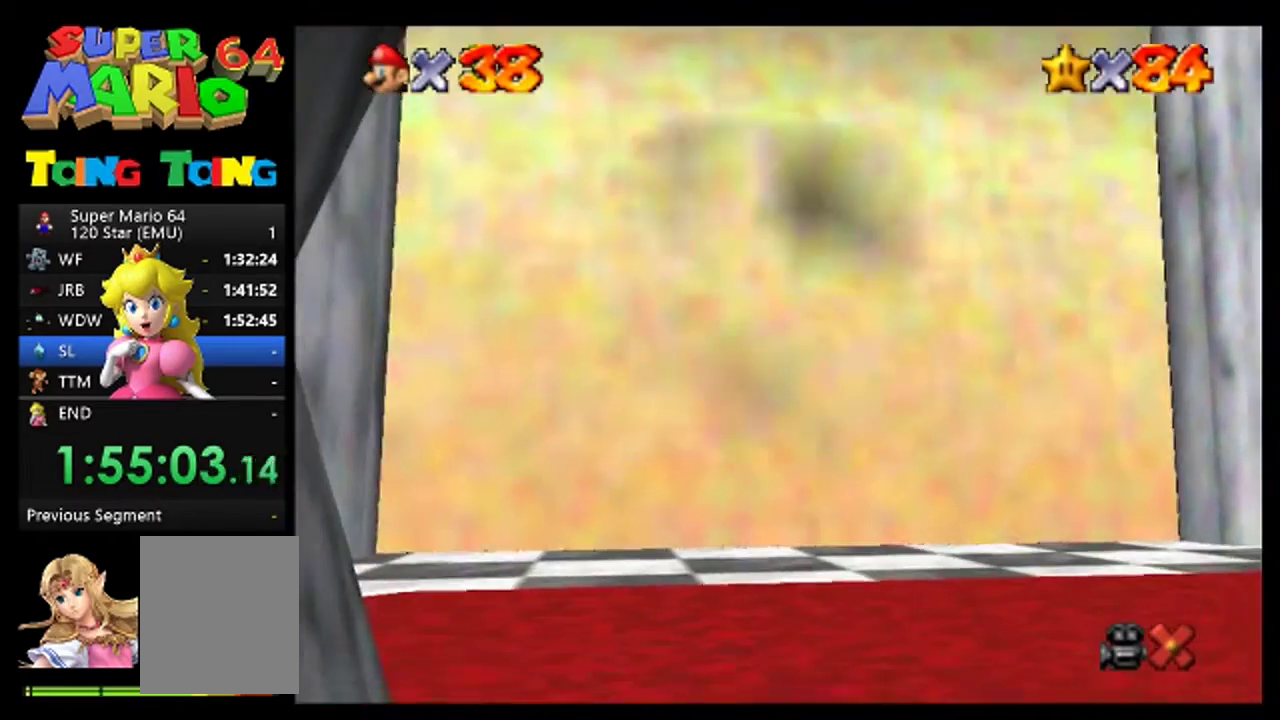
{"buttons": [], "left_stick": "center", "events": [[33, "left_stick", "center"], [167, "A", "down"], [267, "A", "up"]]}
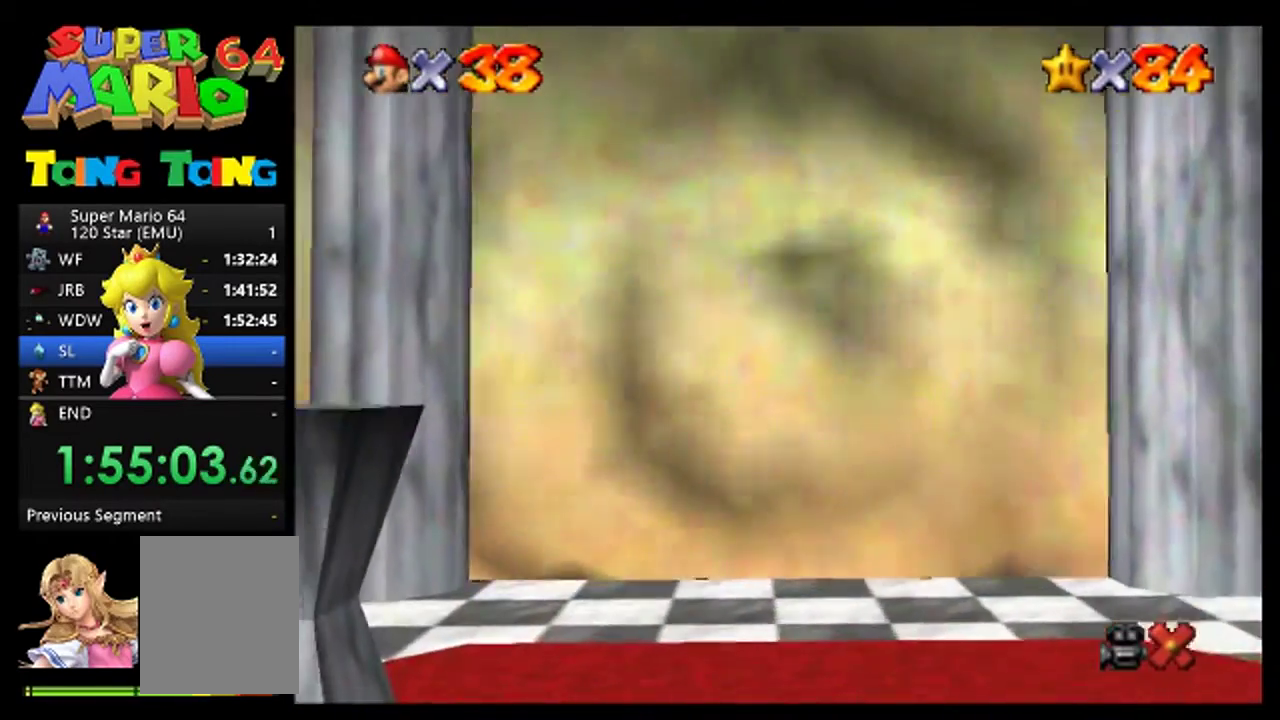
{"buttons": ["A"], "left_stick": "center", "events": [[500, "A", "down"]]}
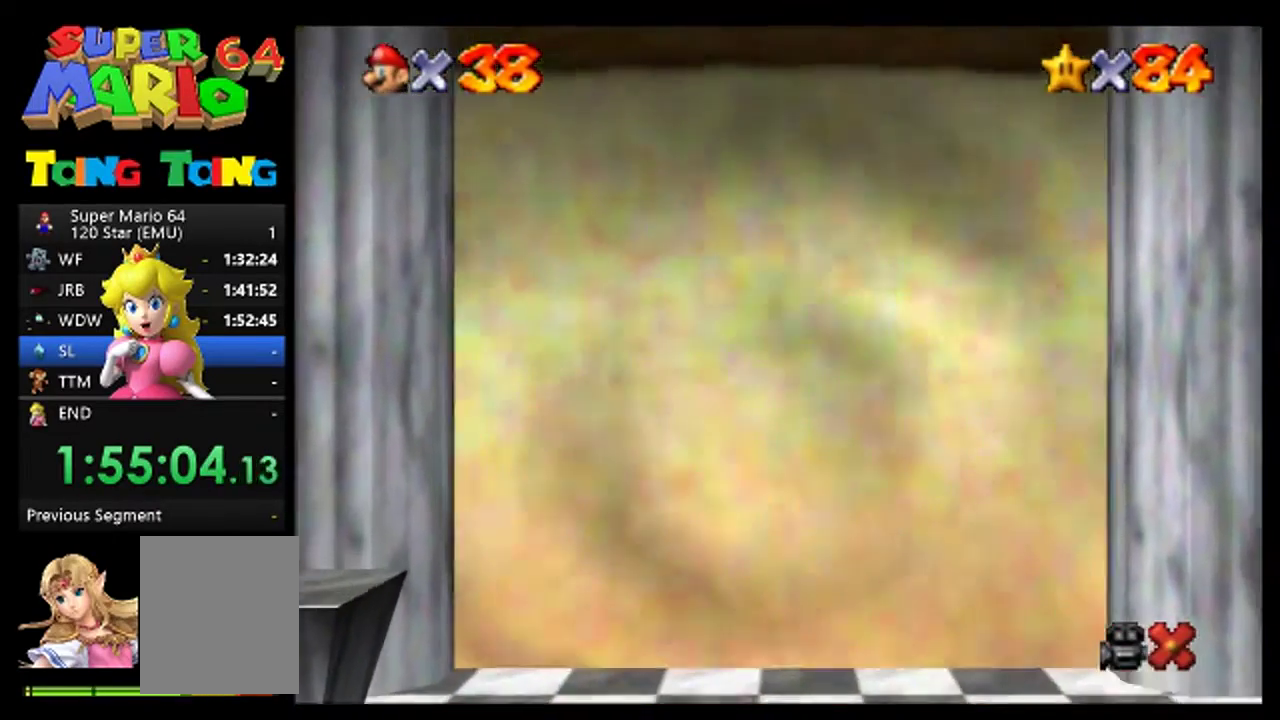
{"buttons": [], "left_stick": "center", "events": [[67, "A", "up"], [200, "A", "down"], [267, "A", "up"], [400, "A", "down"], [467, "A", "up"]]}
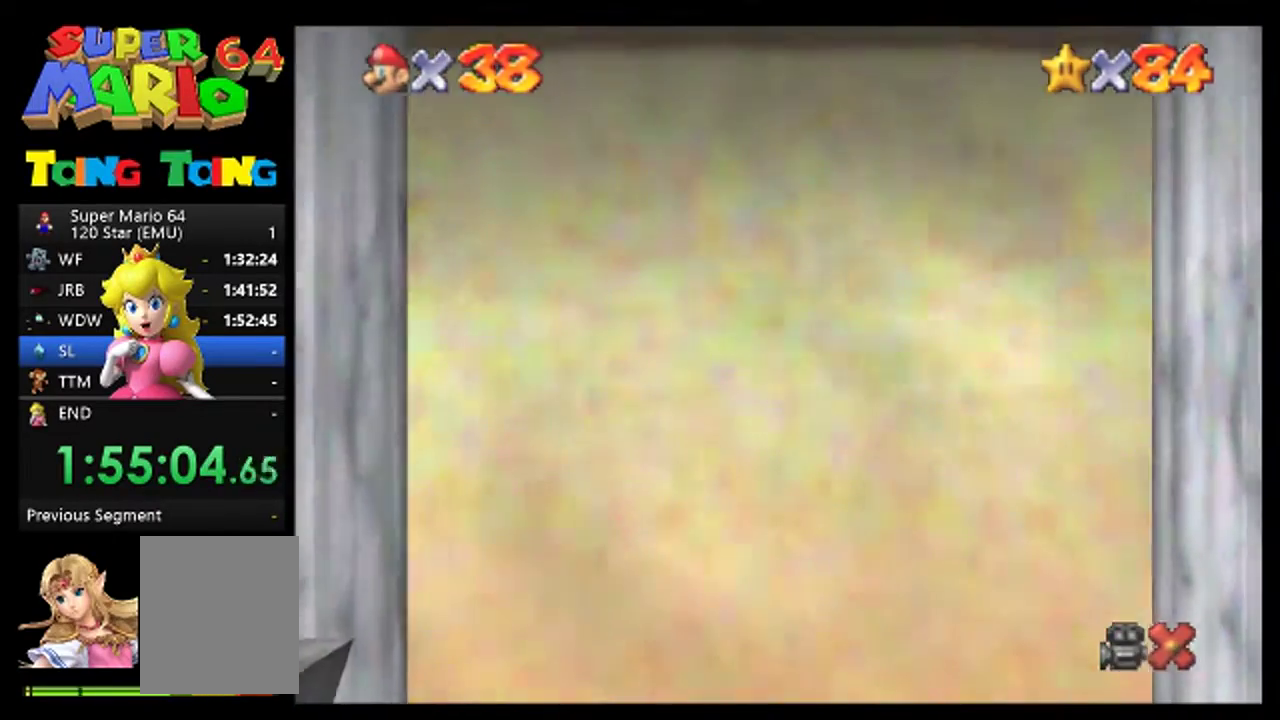
{"buttons": ["A"], "left_stick": "center", "events": [[267, "A", "down"], [333, "A", "up"], [467, "A", "down"]]}
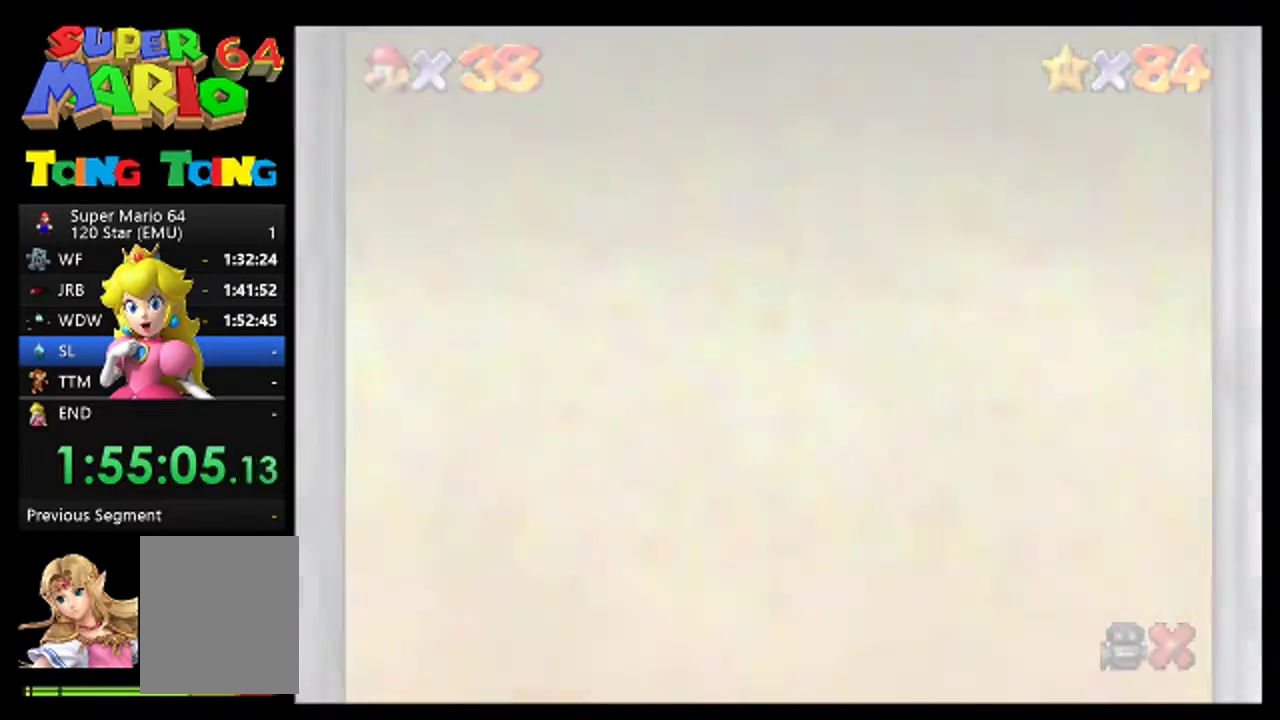
{"buttons": [], "left_stick": "center", "events": [[33, "A", "up"], [333, "A", "down"], [400, "A", "up"]]}
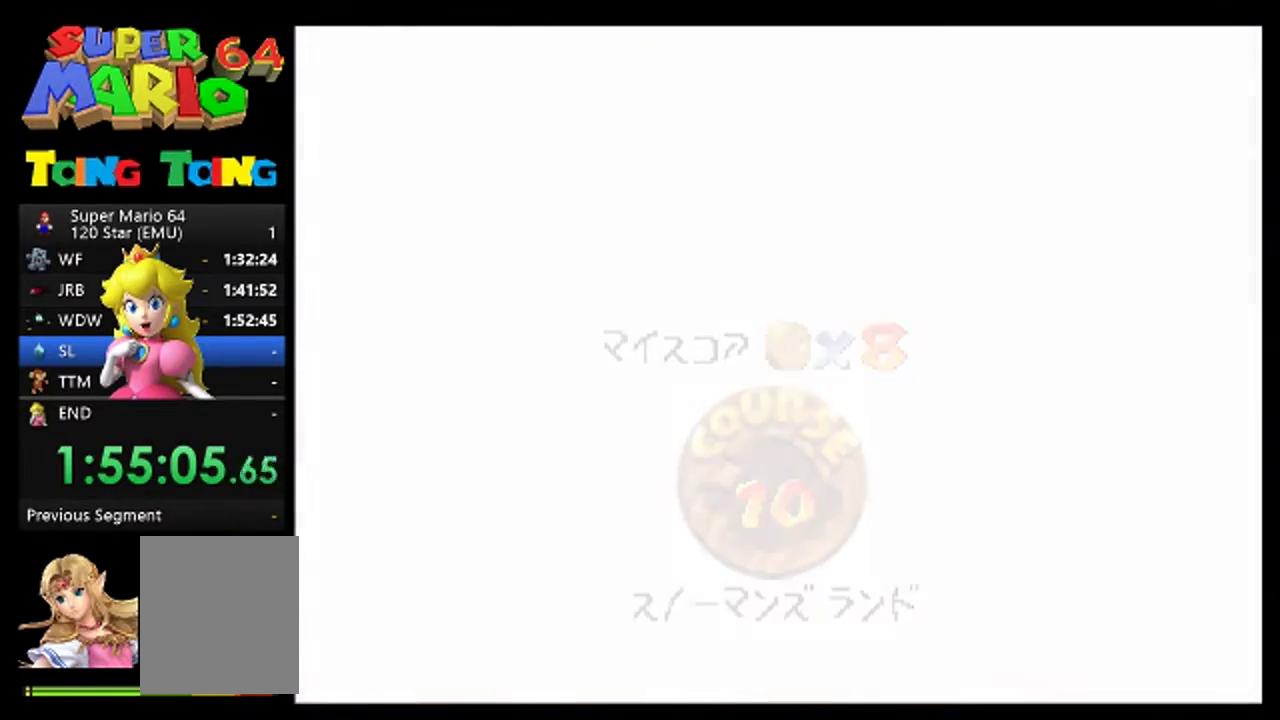
{"buttons": [], "left_stick": "center", "events": [[33, "A", "down"], [100, "A", "up"]]}
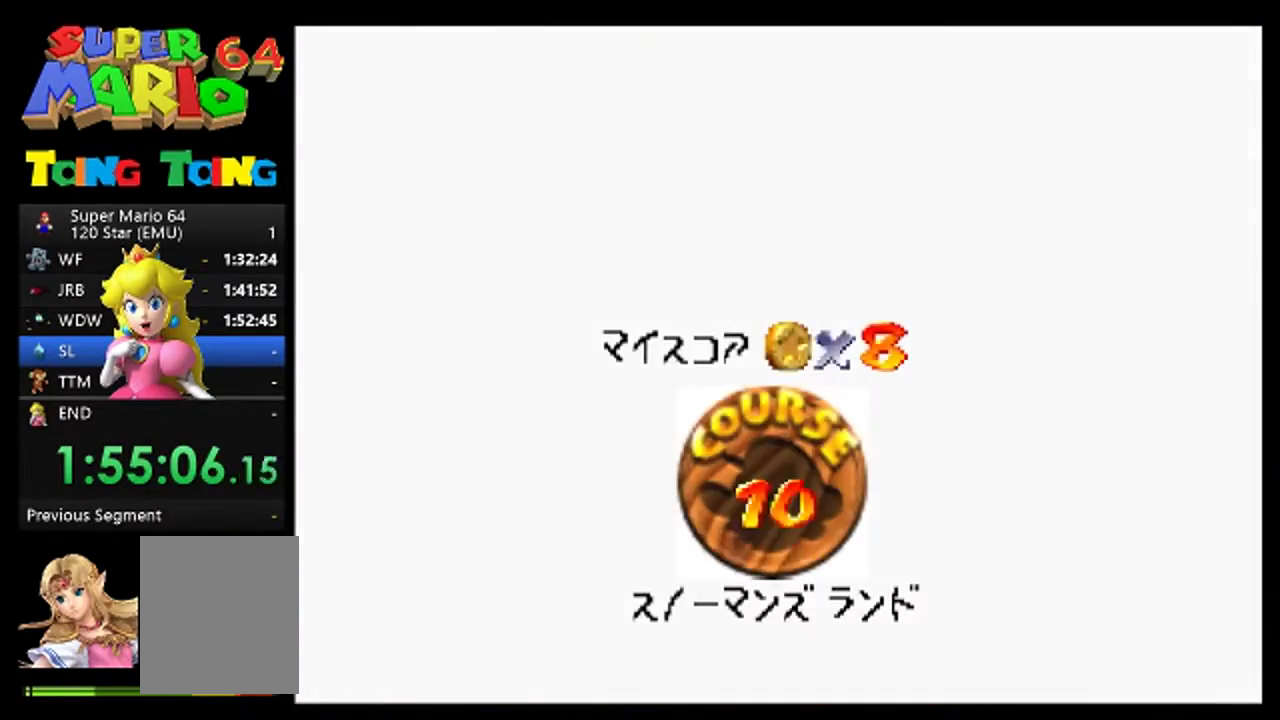
{"buttons": [], "left_stick": "center", "events": []}
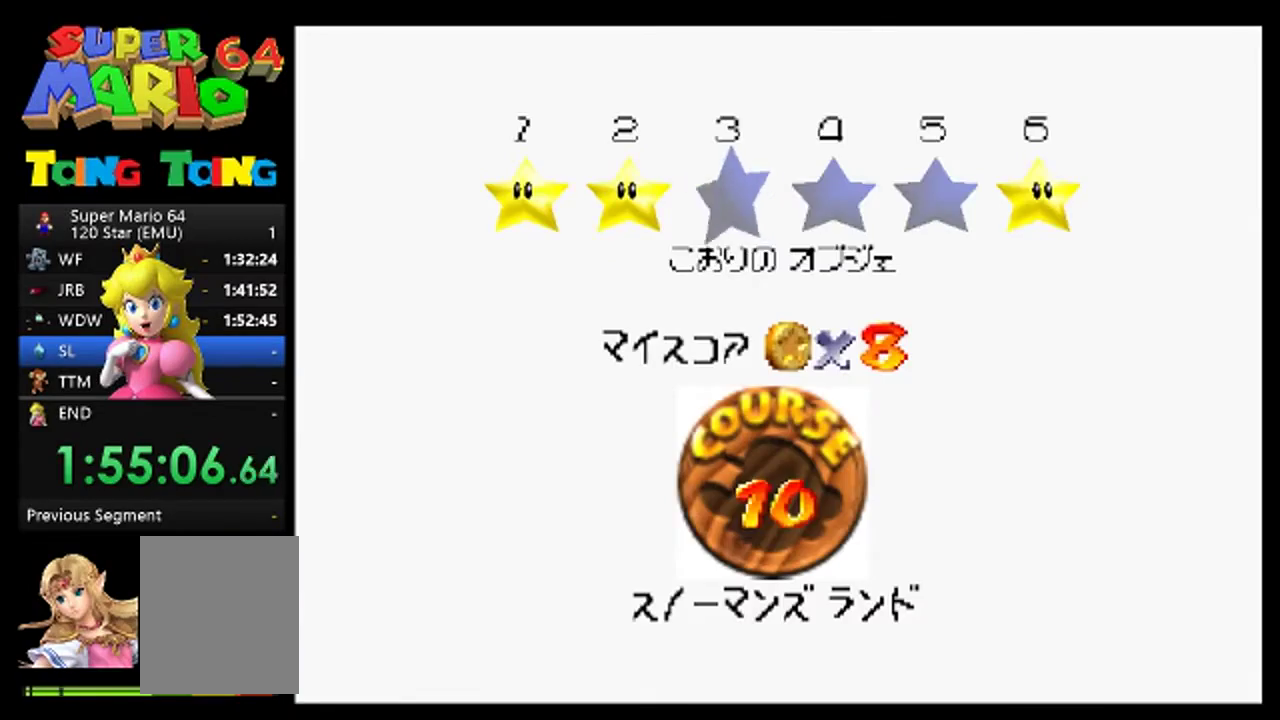
{"buttons": [], "left_stick": "center", "events": [[200, "A", "down"], [267, "A", "up"], [333, "A", "down"], [500, "A", "up"]]}
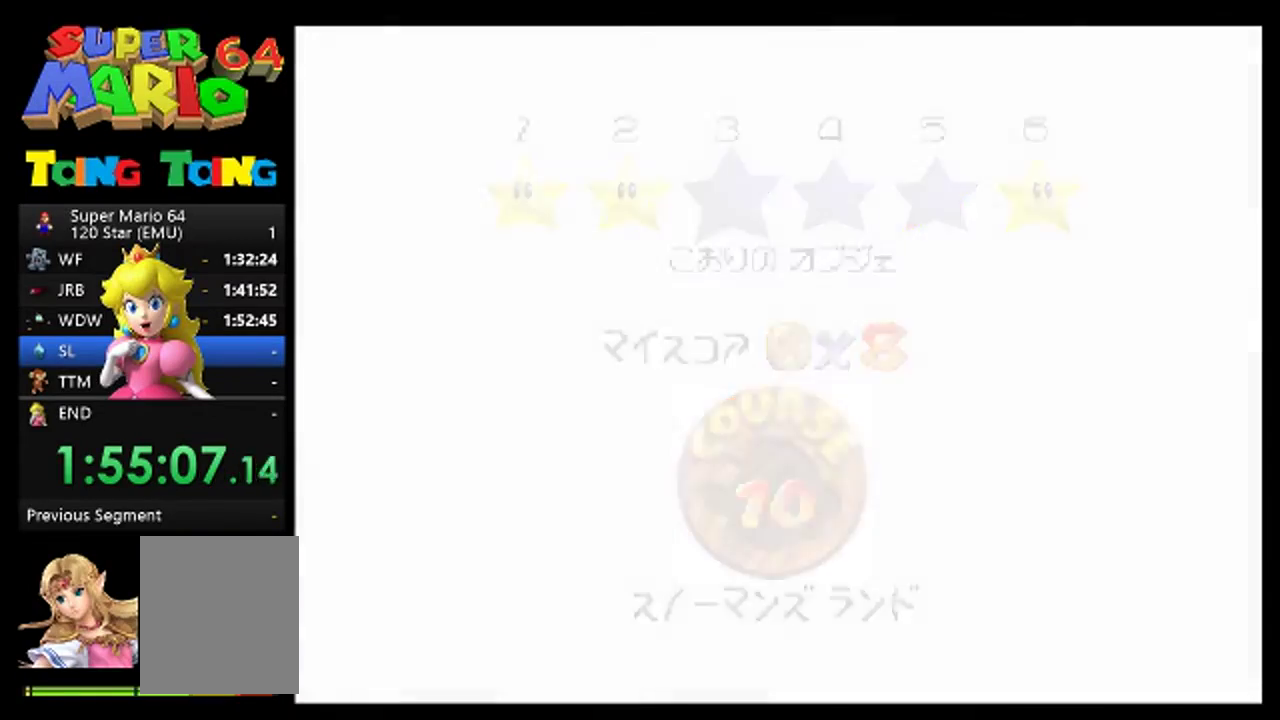
{"buttons": [], "left_stick": "center", "events": []}
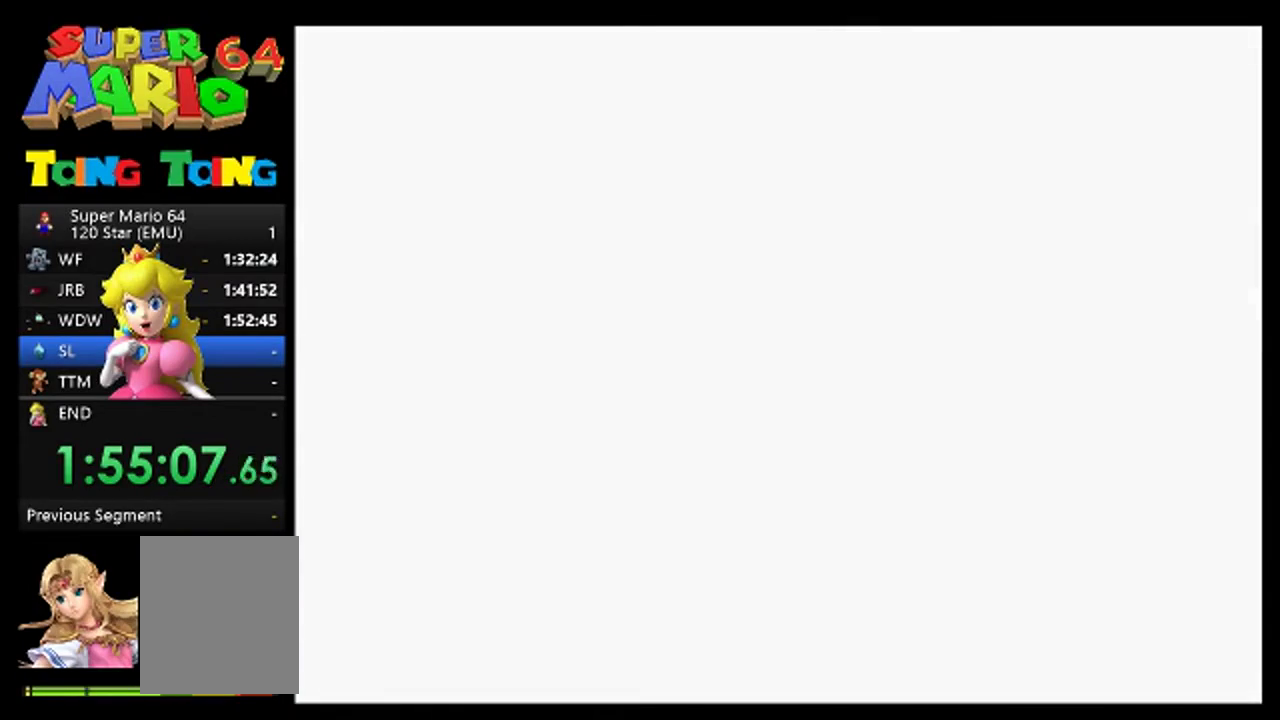
{"buttons": [], "left_stick": "center", "events": []}
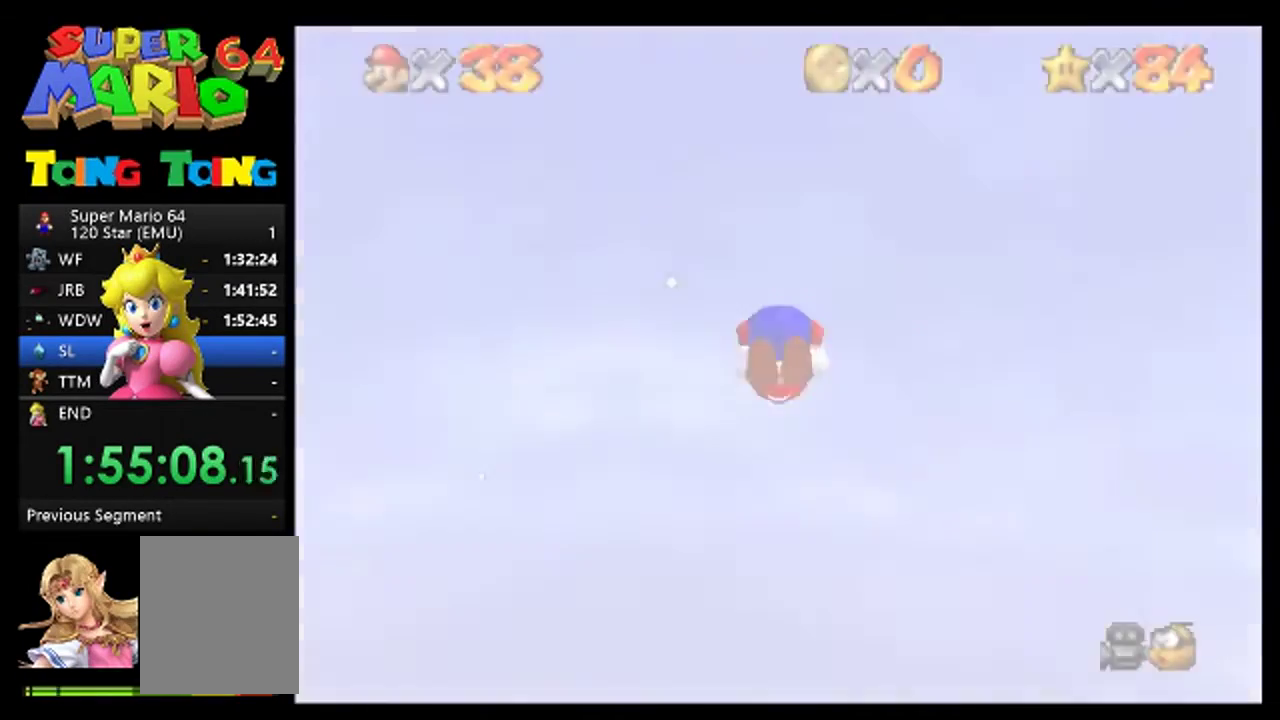
{"buttons": [], "left_stick": "up", "events": [[133, "C_DOWN", "down"], [133, "C_RIGHT", "down"], [233, "C_DOWN", "up"], [233, "C_RIGHT", "up"], [433, "left_stick", "up"]]}
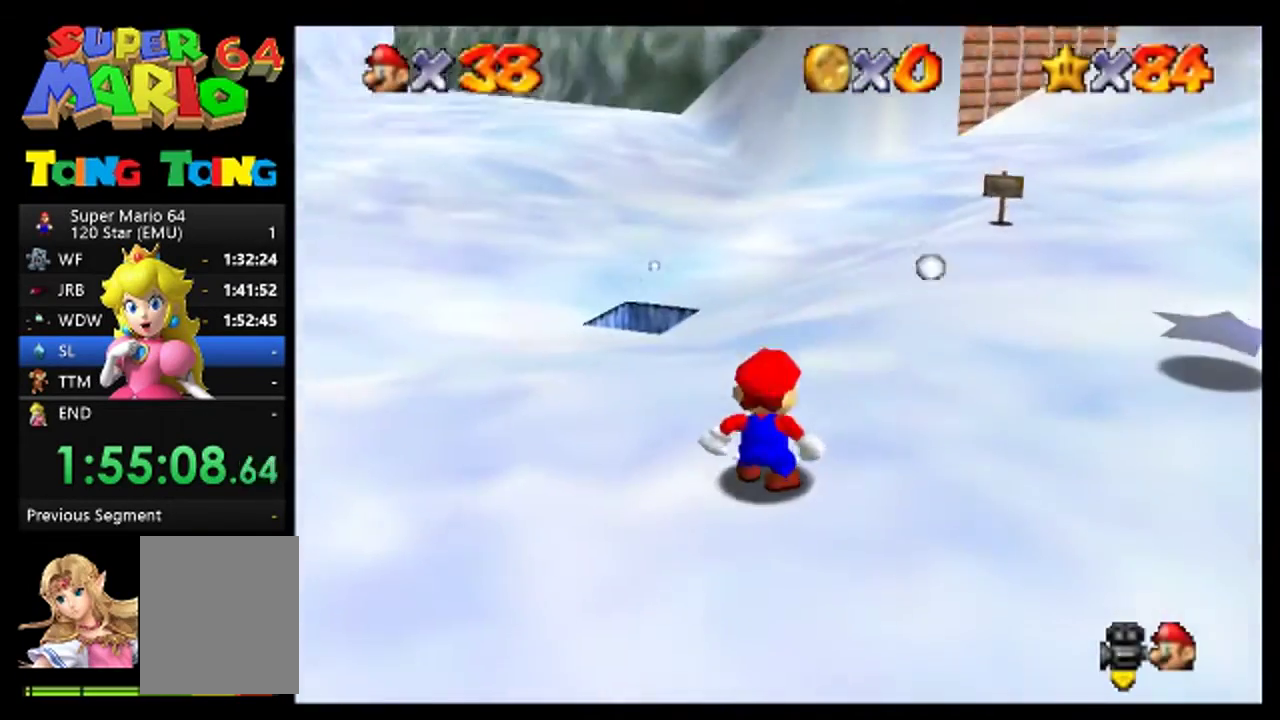
{"buttons": [], "left_stick": "up-left", "events": [[300, "left_stick", "up-left"]]}
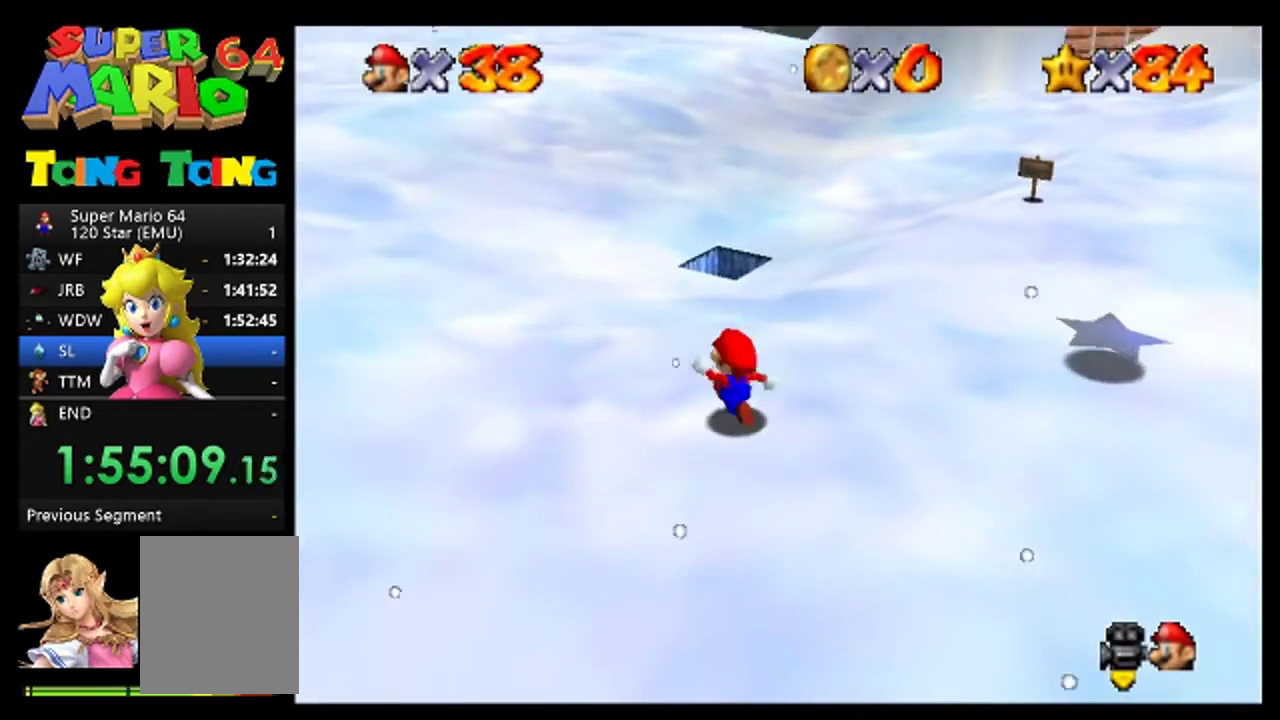
{"buttons": [], "left_stick": "up-left", "events": [[200, "A", "down"], [267, "A", "up"], [400, "B", "down"], [467, "B", "up"]]}
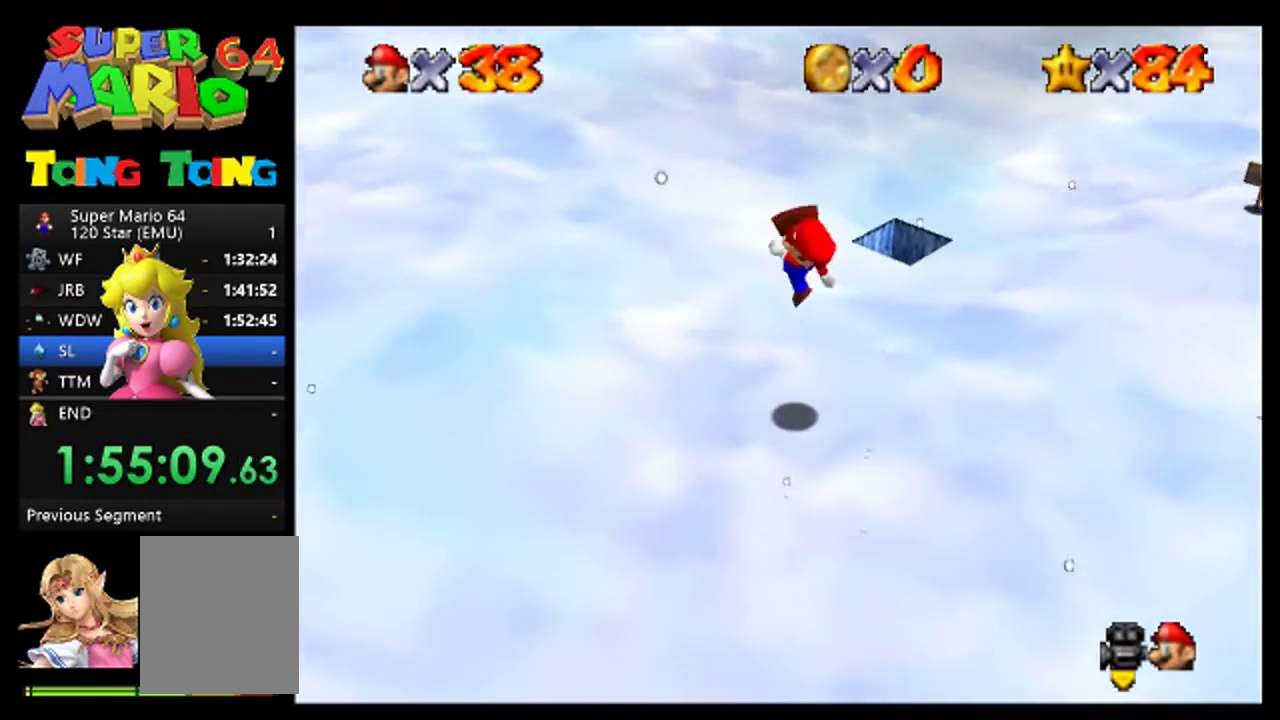
{"buttons": [], "left_stick": "up-left", "events": []}
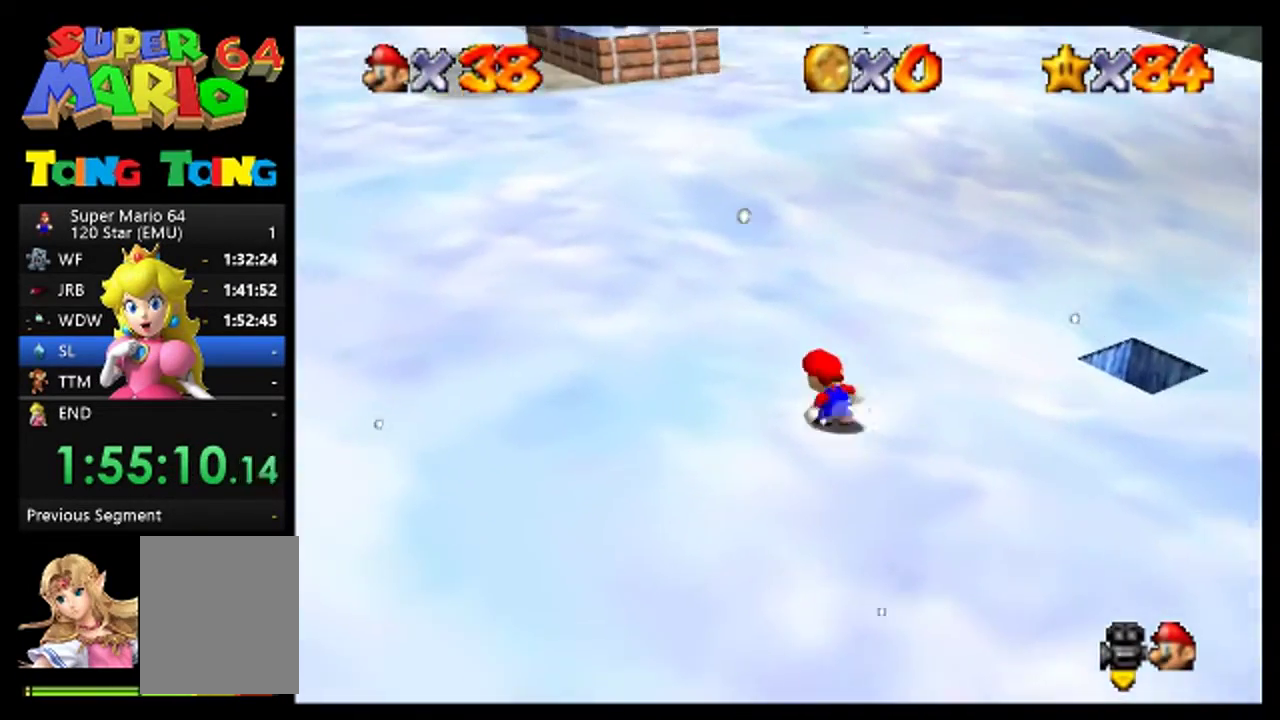
{"buttons": ["A"], "left_stick": "up", "events": [[200, "left_stick", "up"], [433, "A", "down"]]}
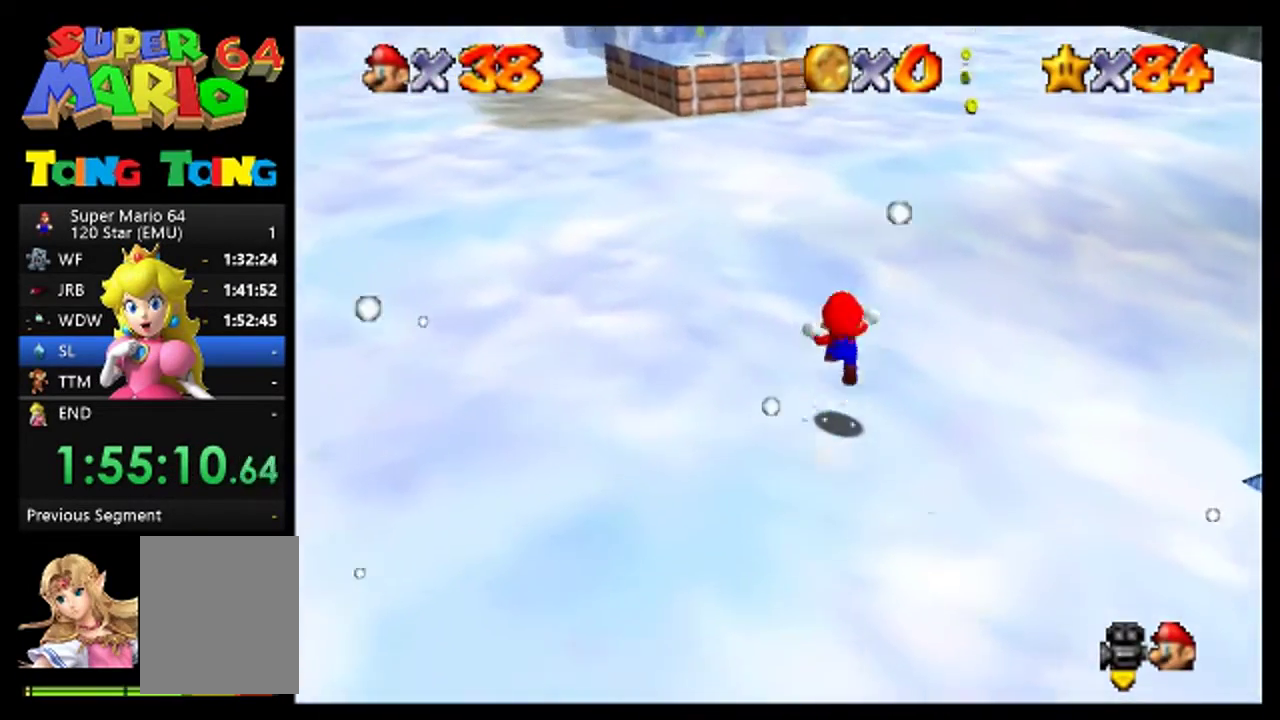
{"buttons": [], "left_stick": "up", "events": [[167, "A", "up"], [233, "C_RIGHT", "down"], [300, "C_RIGHT", "up"], [367, "C_RIGHT", "down"], [467, "C_RIGHT", "up"]]}
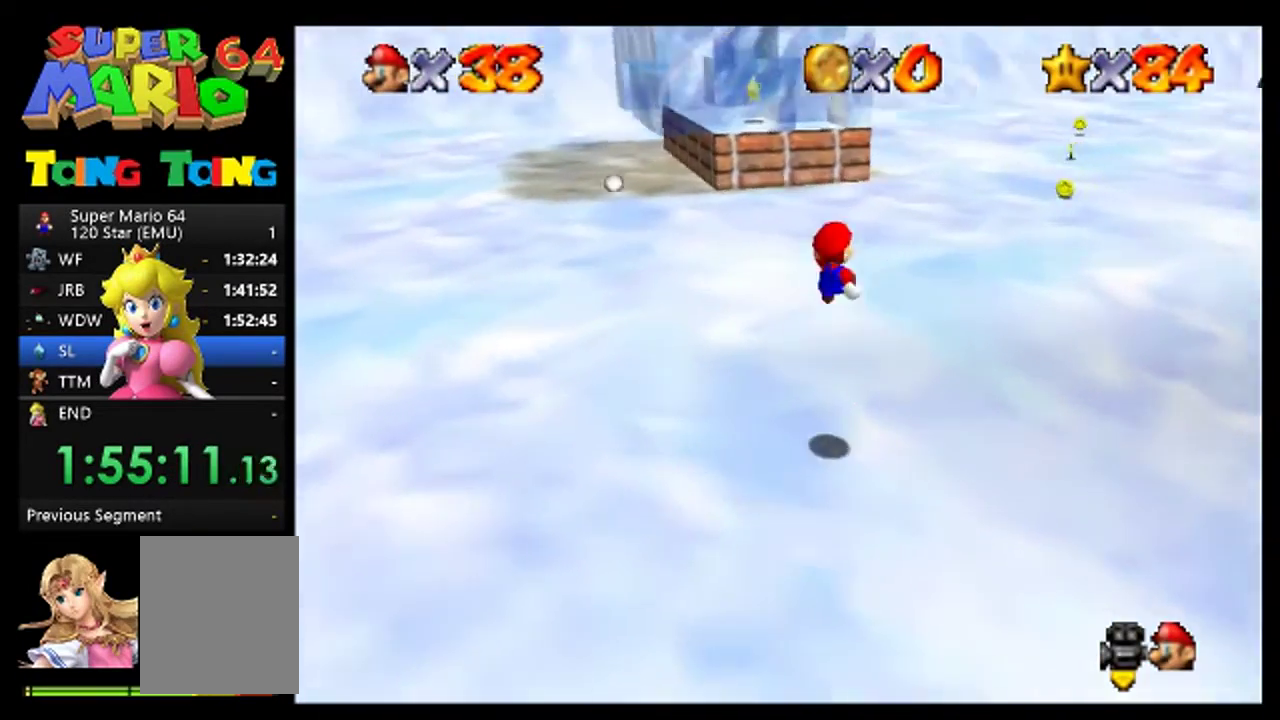
{"buttons": [], "left_stick": "up-right", "events": [[233, "left_stick", "up-right"]]}